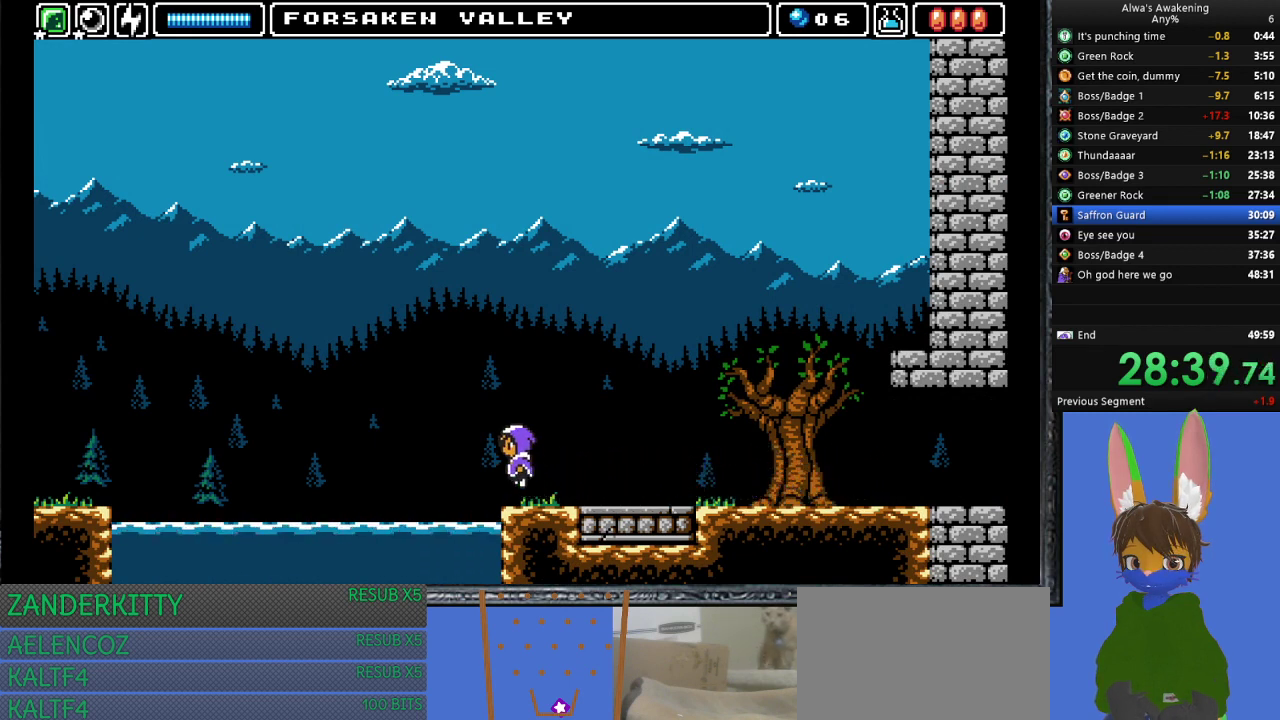
Gameplay with a controller (PlayStation layout); each line is a JSON object with the inputs held at the frame after it. "events" lists button and stick changes between this image and that frame as [ms after this image, input, new state], when the widget could be followed in between. Not read: right_stick.
{"buttons": ["DPAD_RIGHT"], "left_stick": "center", "events": [[133, "SQUARE", "down"], [367, "CROSS", "up"], [367, "SQUARE", "up"], [400, "DPAD_LEFT", "up"], [433, "DPAD_RIGHT", "down"], [433, "DPAD_UP", "up"]]}
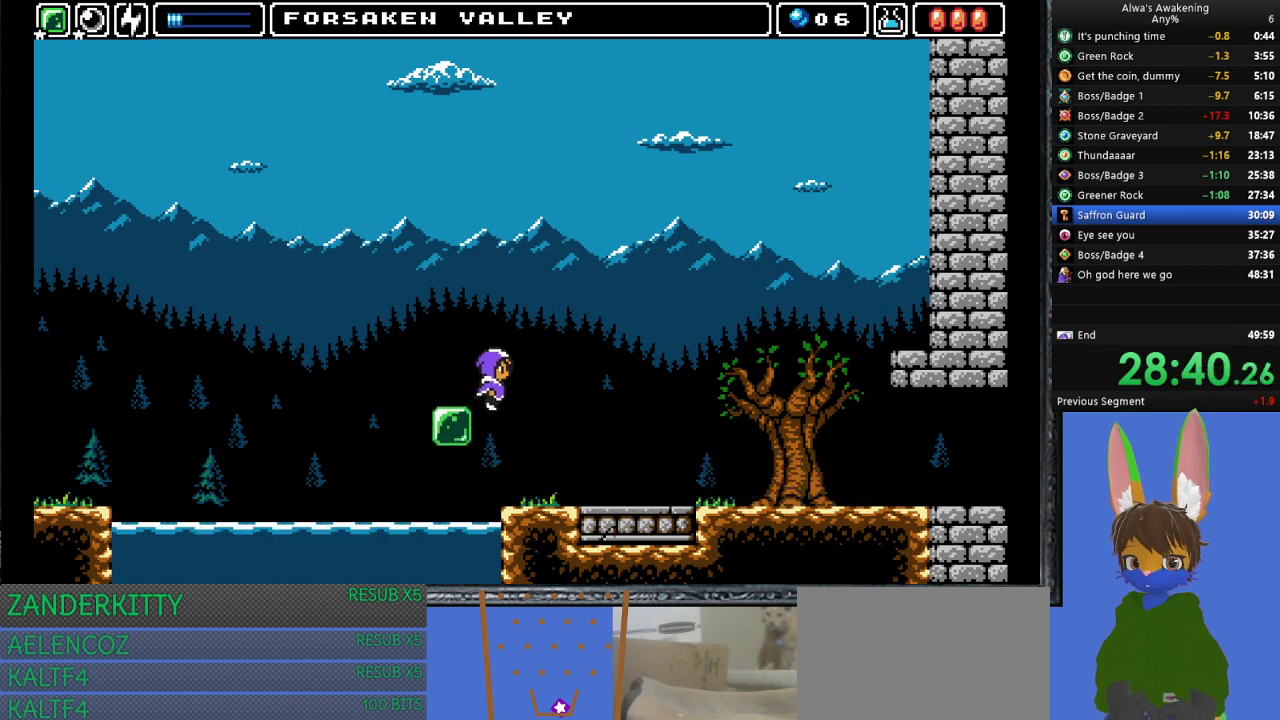
{"buttons": ["DPAD_LEFT"], "left_stick": "center", "events": [[333, "DPAD_RIGHT", "up"], [500, "DPAD_LEFT", "down"]]}
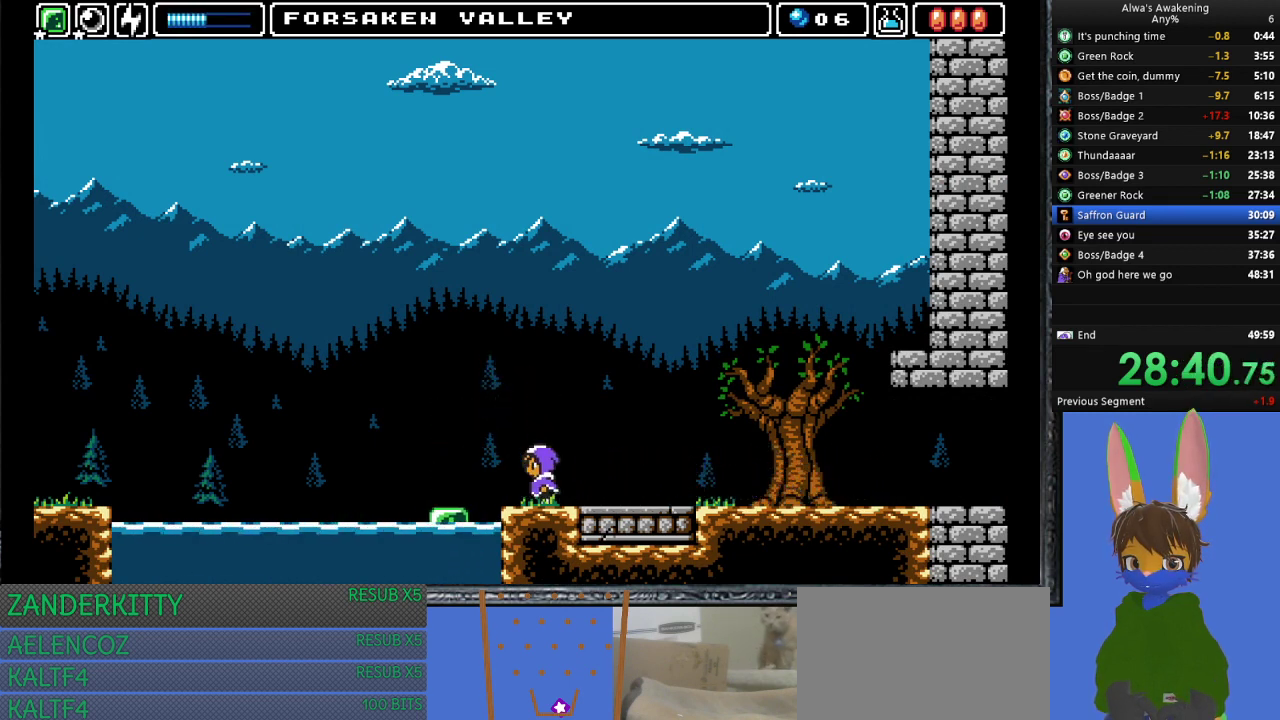
{"buttons": ["CROSS", "DPAD_LEFT"], "left_stick": "center", "events": [[133, "CROSS", "down"]]}
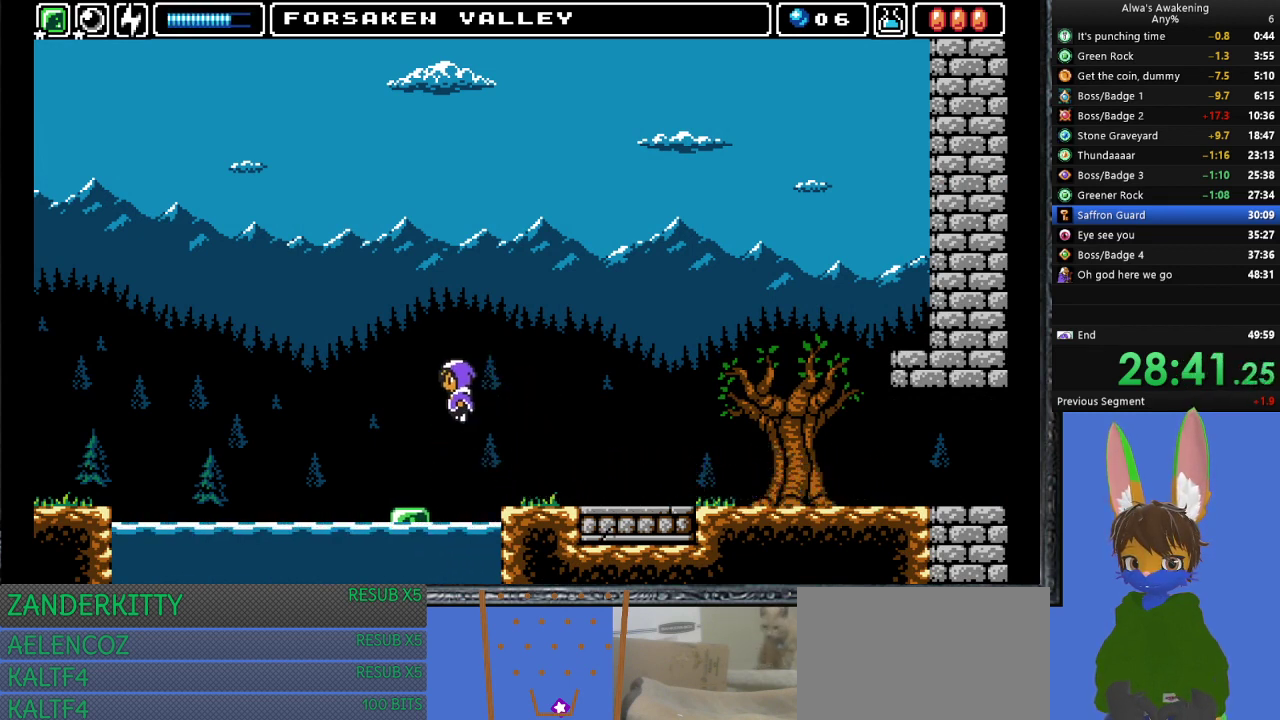
{"buttons": ["DPAD_LEFT"], "left_stick": "center", "events": [[300, "CROSS", "up"]]}
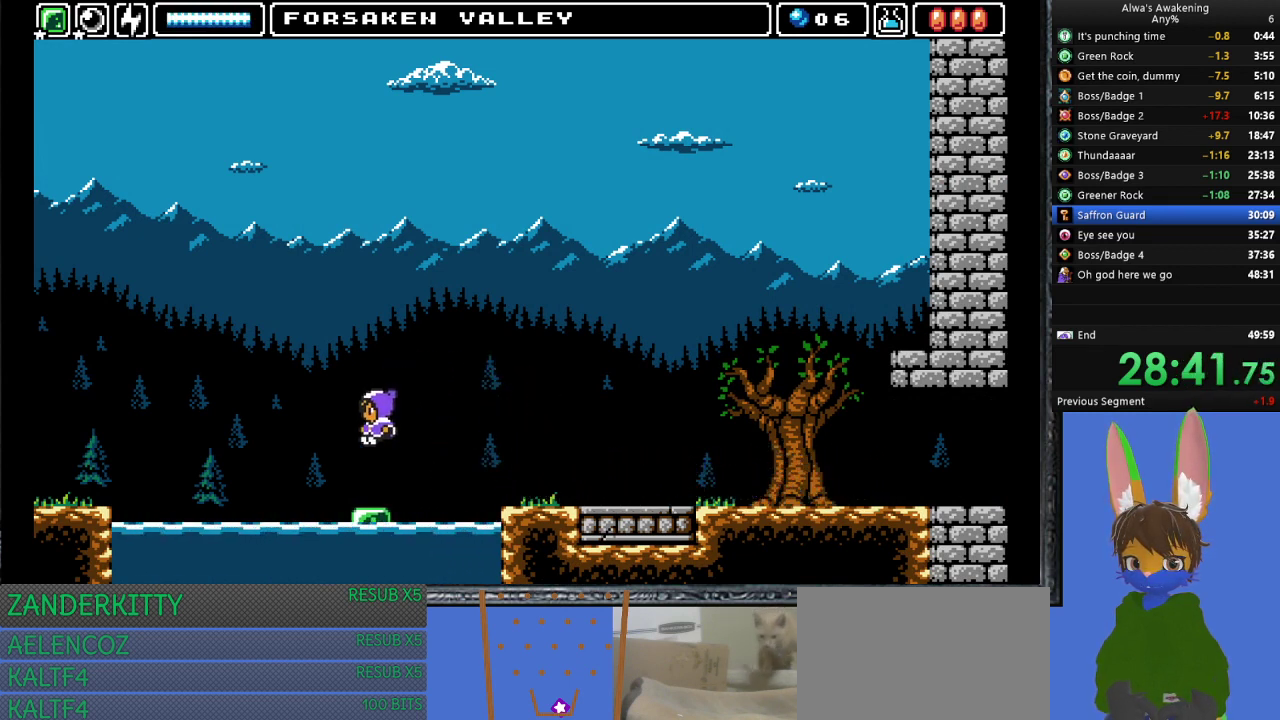
{"buttons": [], "left_stick": "center", "events": [[133, "DPAD_LEFT", "up"]]}
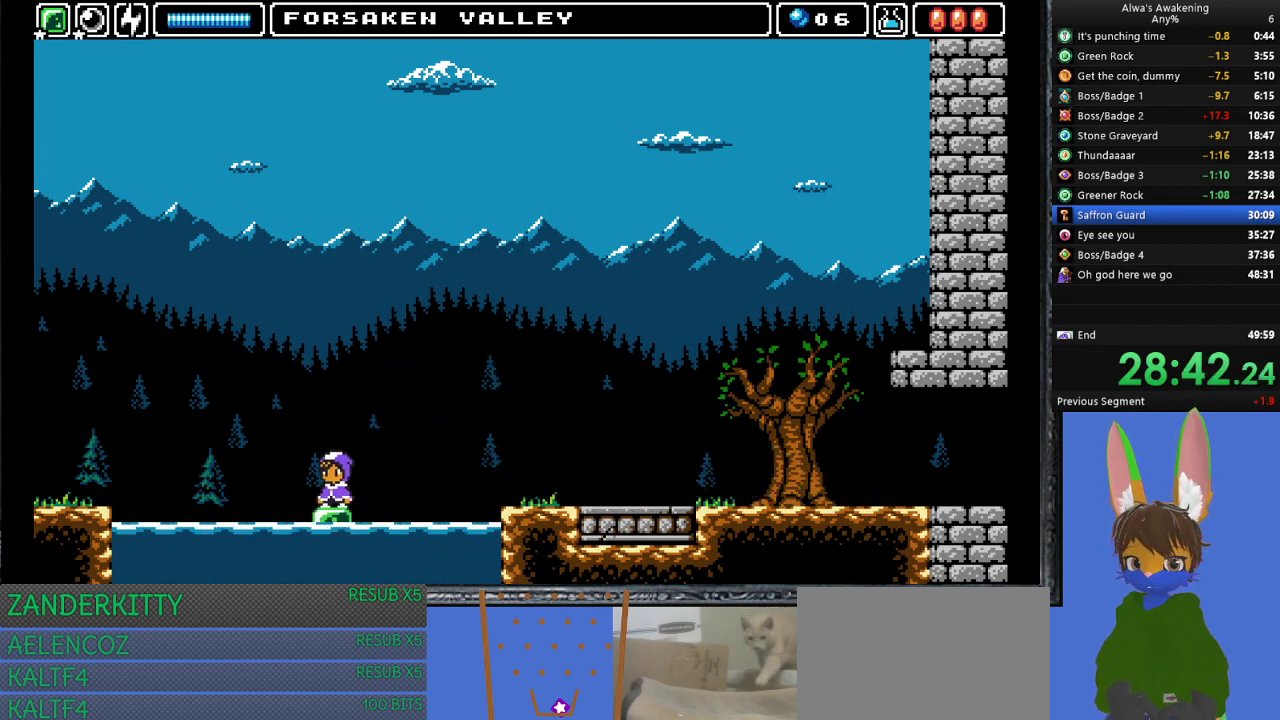
{"buttons": [], "left_stick": "center", "events": []}
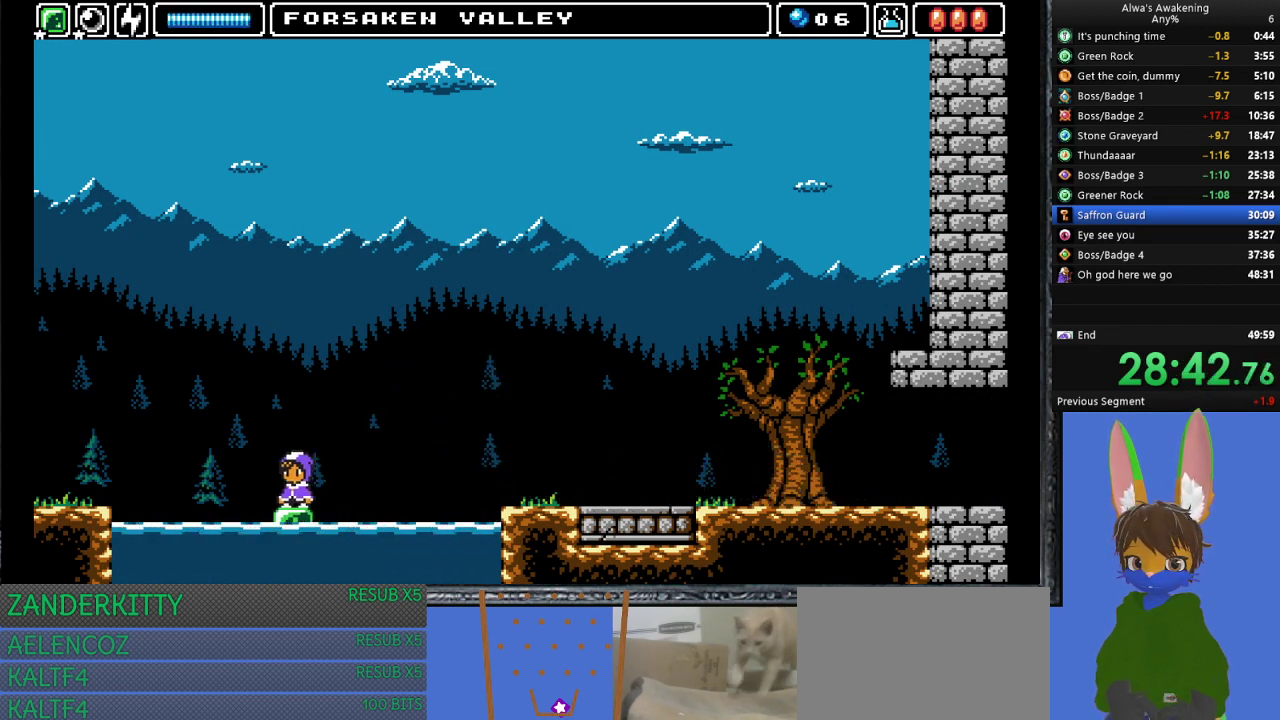
{"buttons": [], "left_stick": "center", "events": []}
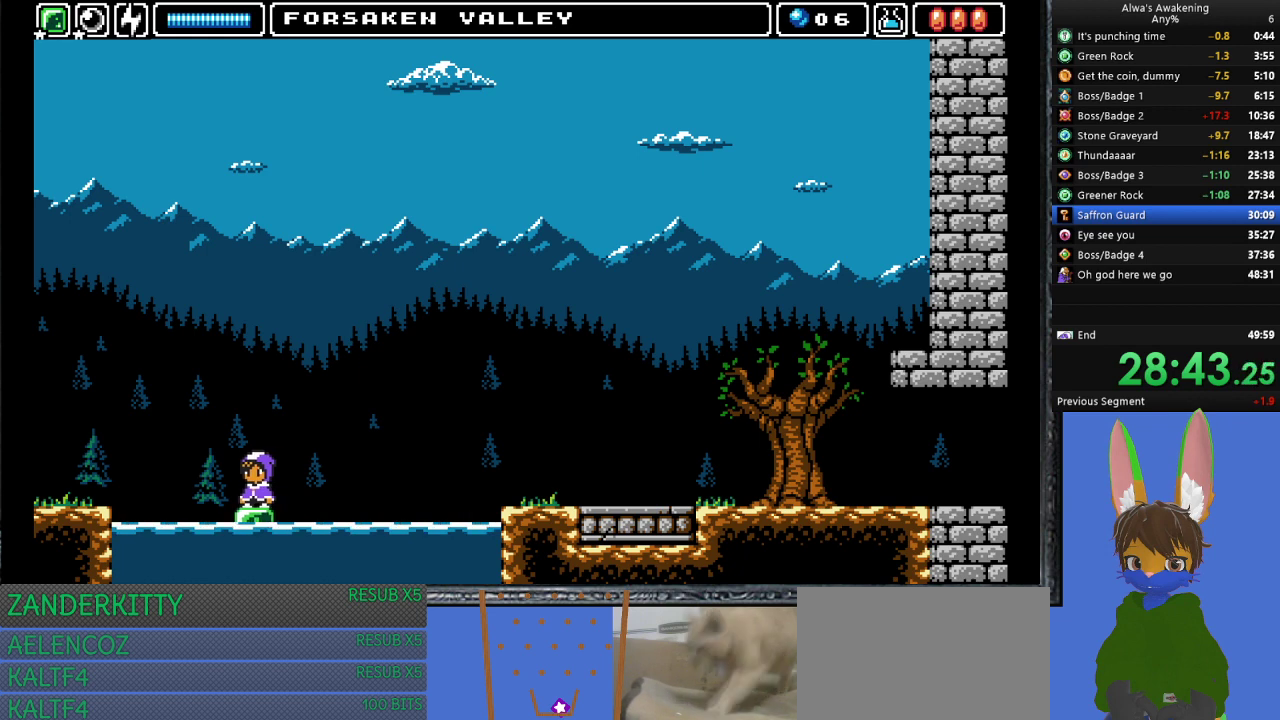
{"buttons": ["CROSS", "DPAD_LEFT"], "left_stick": "center", "events": [[67, "DPAD_LEFT", "down"], [133, "CROSS", "down"]]}
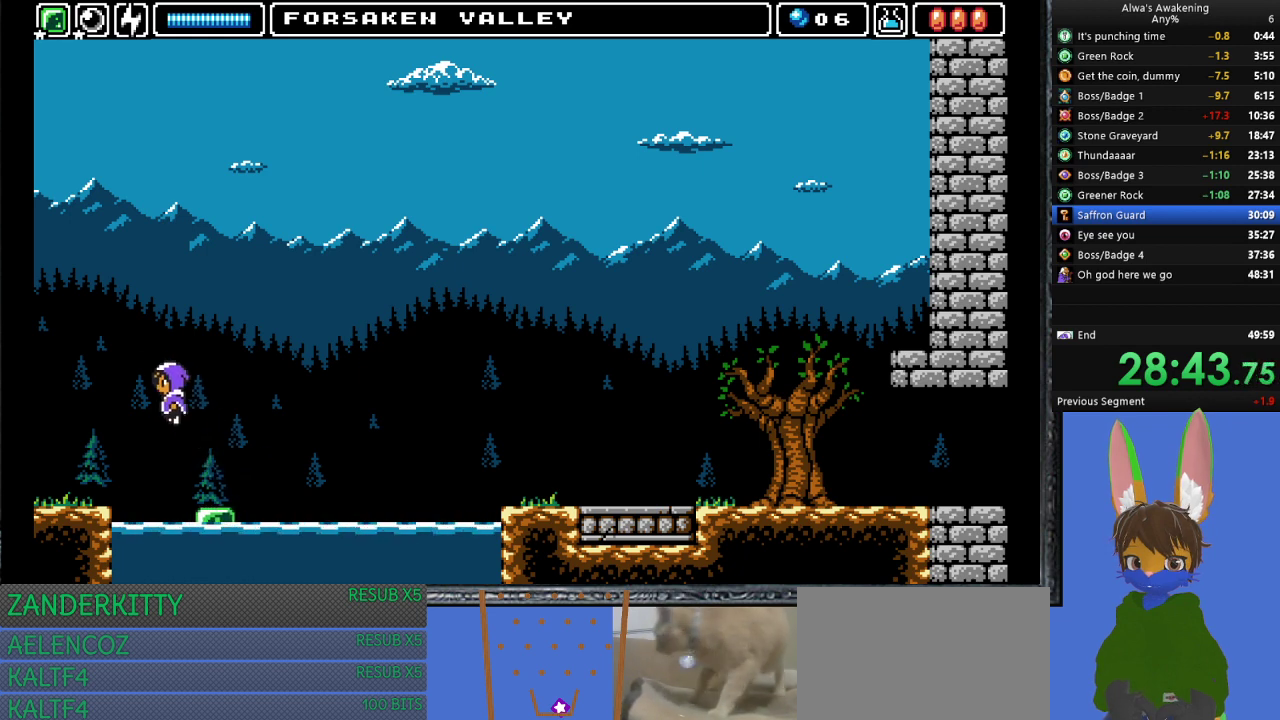
{"buttons": ["DPAD_LEFT"], "left_stick": "center", "events": [[267, "CROSS", "up"]]}
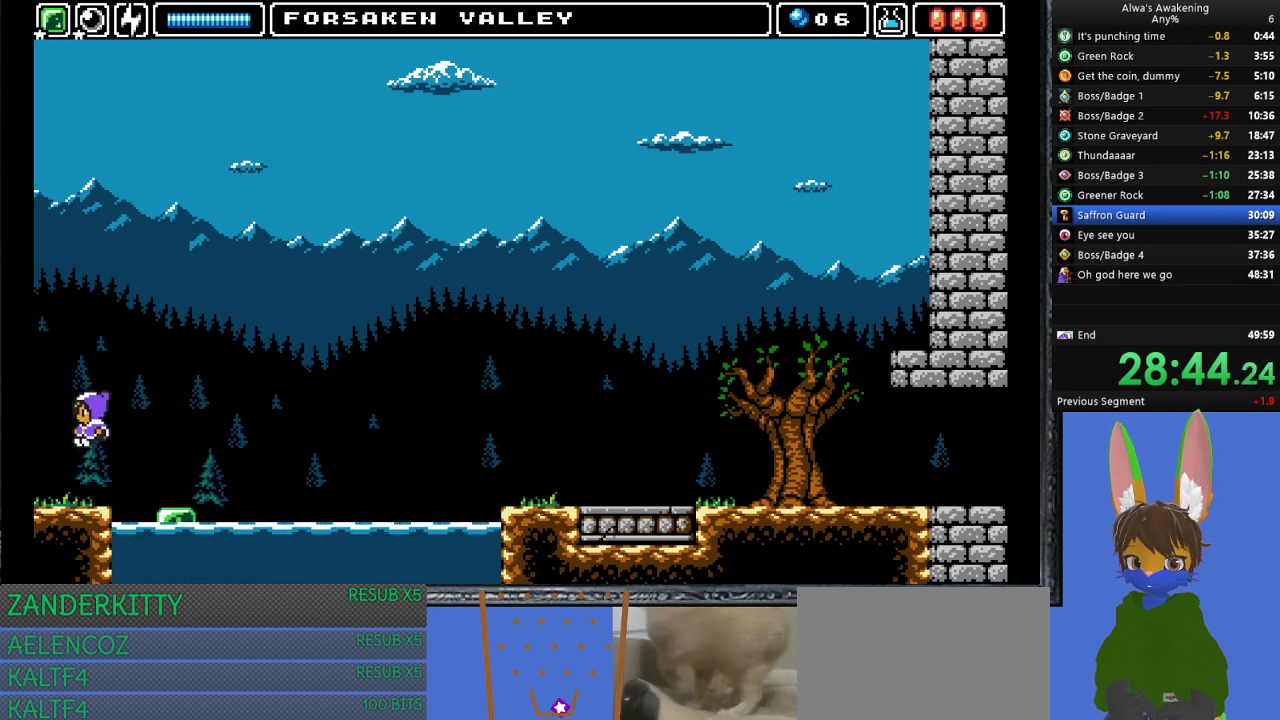
{"buttons": ["DPAD_LEFT"], "left_stick": "center", "events": []}
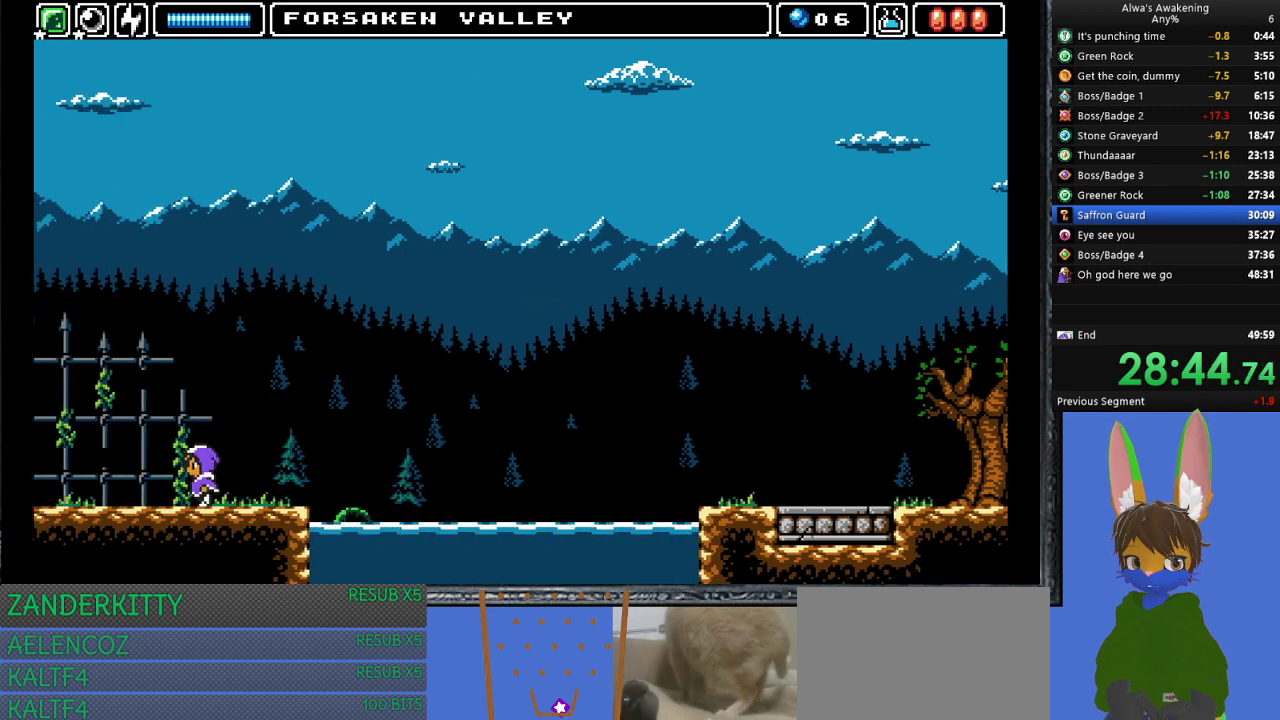
{"buttons": ["DPAD_LEFT"], "left_stick": "center", "events": [[233, "DPAD_LEFT", "up"], [333, "DPAD_LEFT", "down"]]}
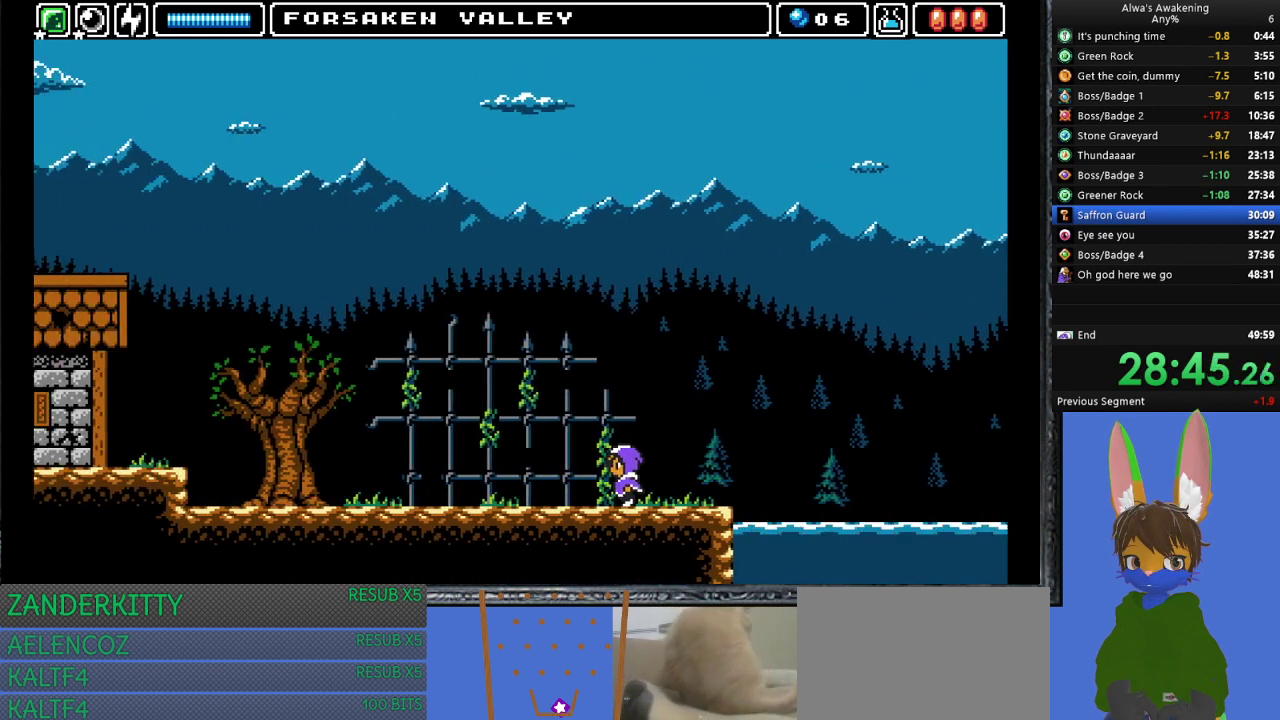
{"buttons": ["DPAD_LEFT"], "left_stick": "center", "events": []}
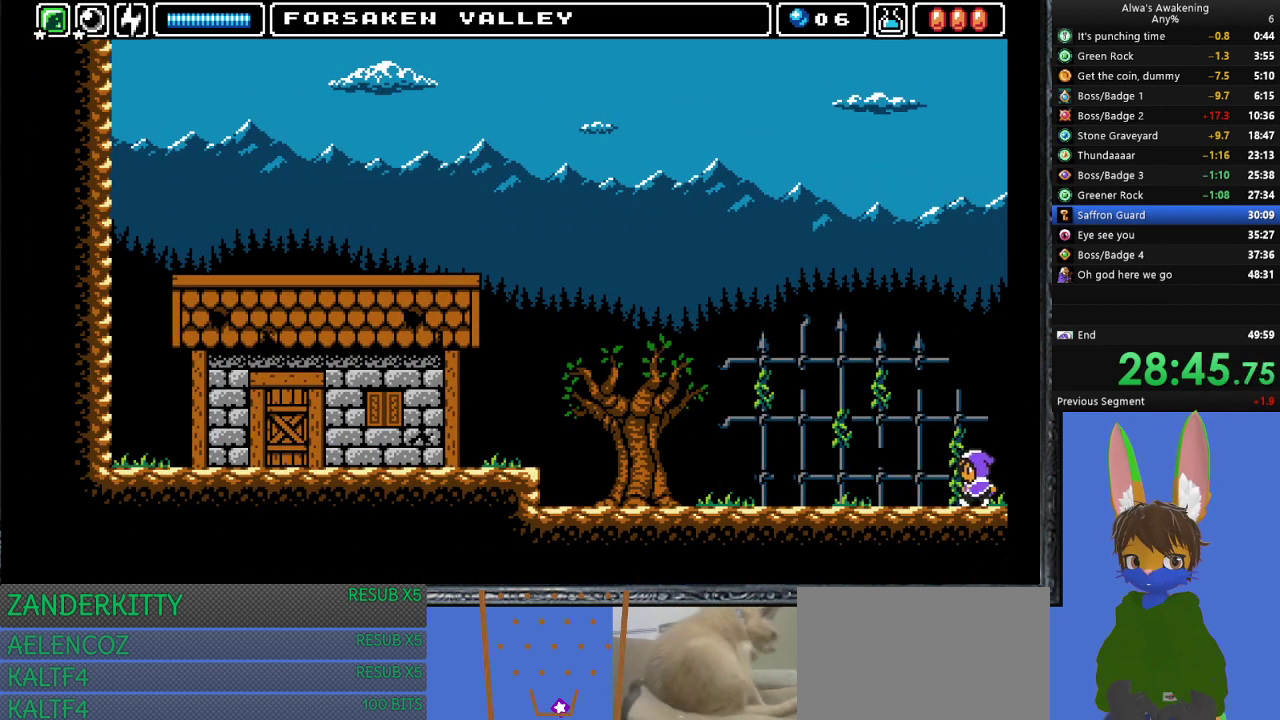
{"buttons": ["DPAD_LEFT"], "left_stick": "center", "events": []}
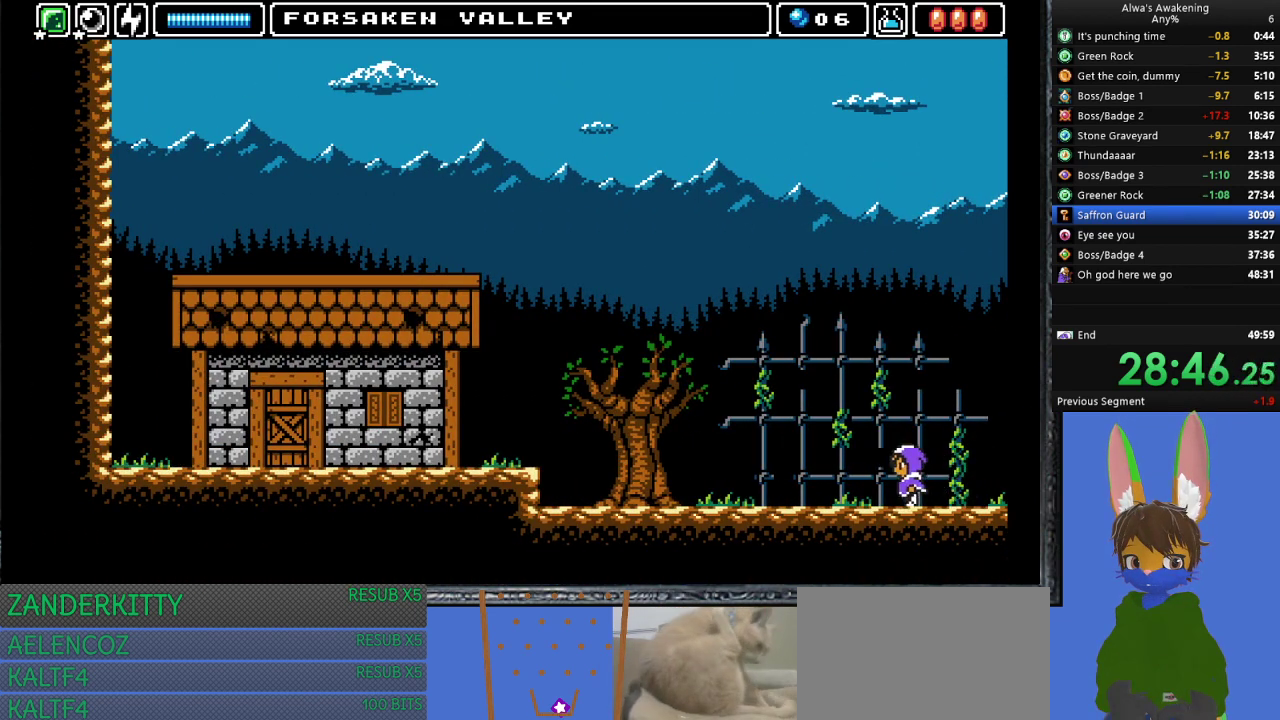
{"buttons": ["DPAD_LEFT"], "left_stick": "center", "events": []}
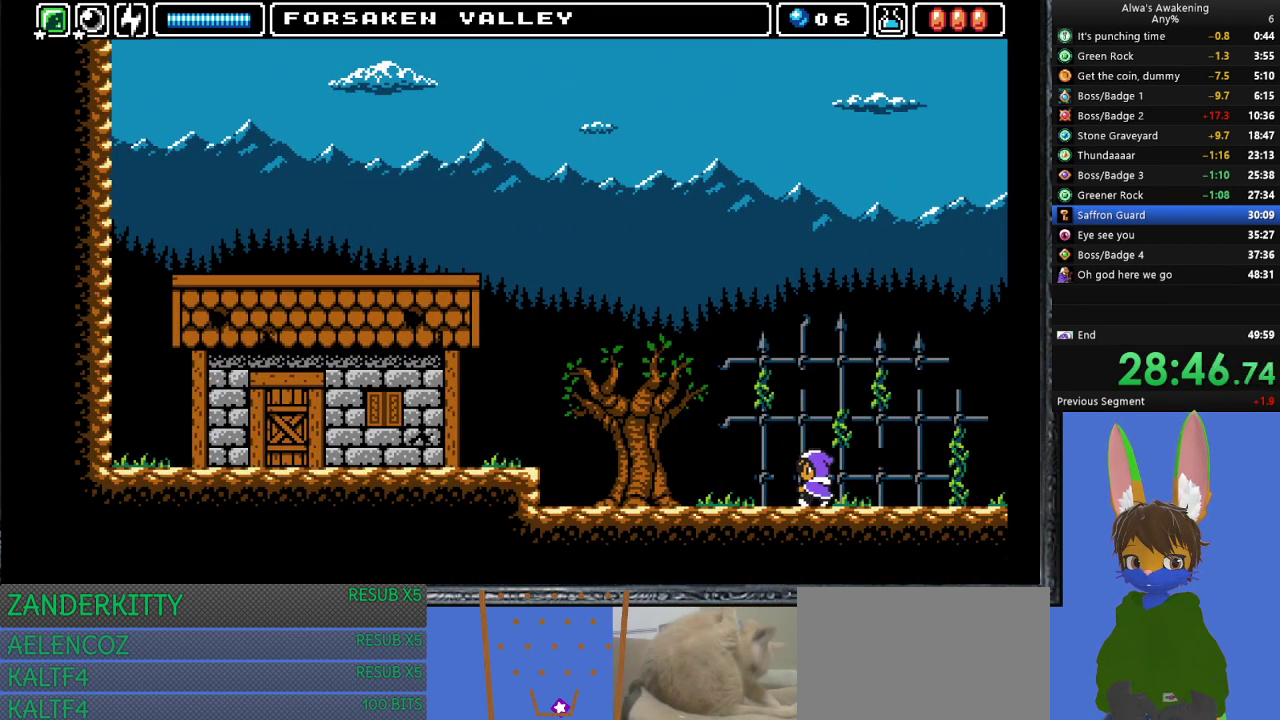
{"buttons": ["DPAD_LEFT"], "left_stick": "center", "events": []}
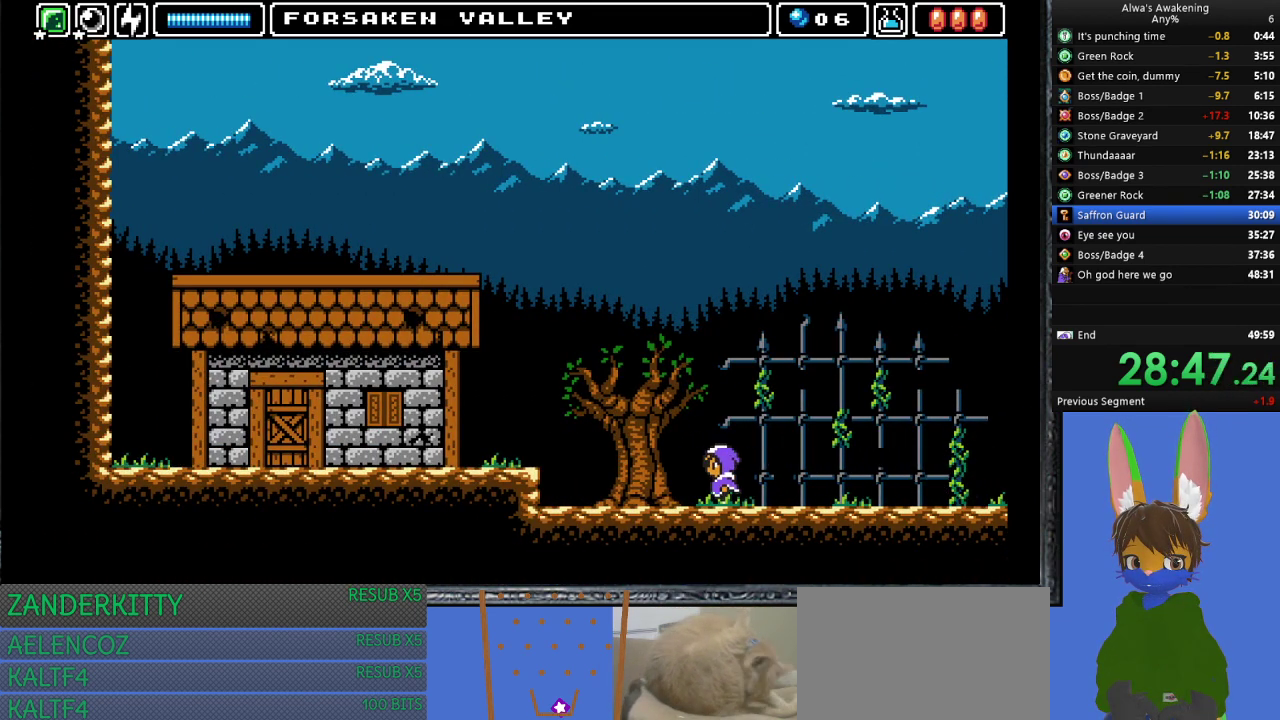
{"buttons": ["DPAD_LEFT"], "left_stick": "center", "events": []}
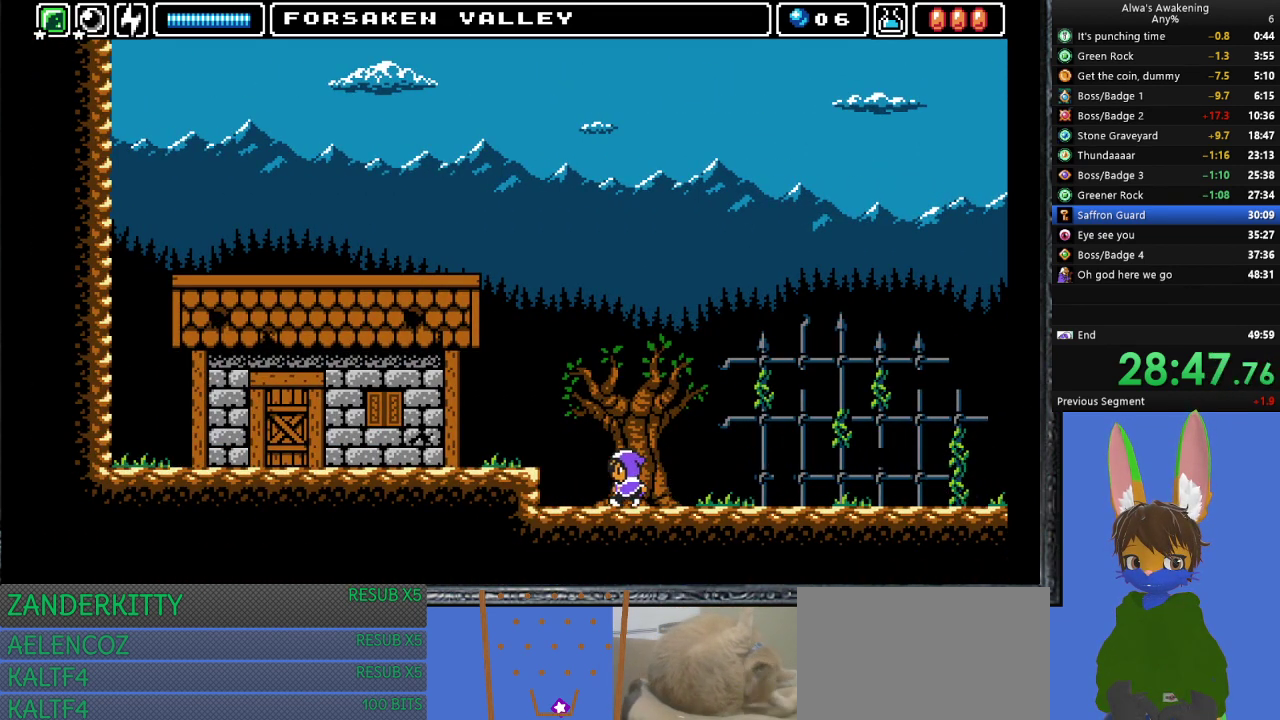
{"buttons": ["DPAD_LEFT"], "left_stick": "center", "events": [[67, "CROSS", "down"], [200, "CROSS", "up"]]}
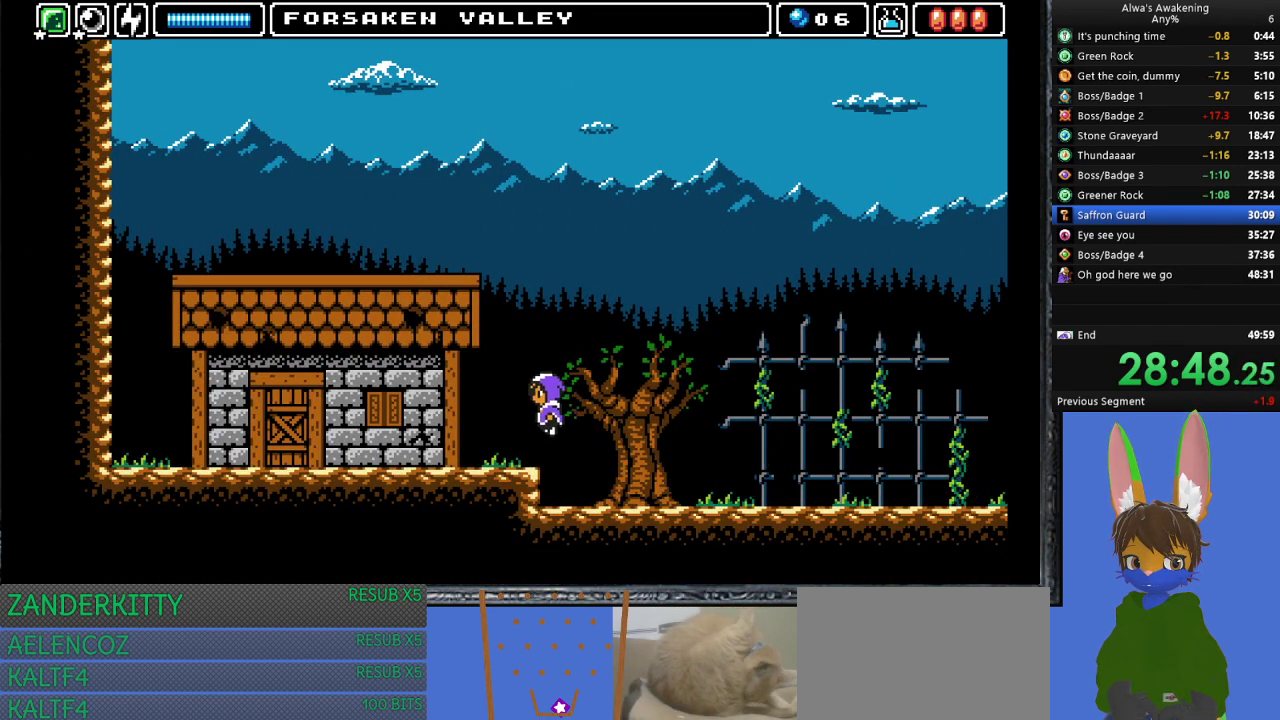
{"buttons": ["DPAD_LEFT"], "left_stick": "center", "events": []}
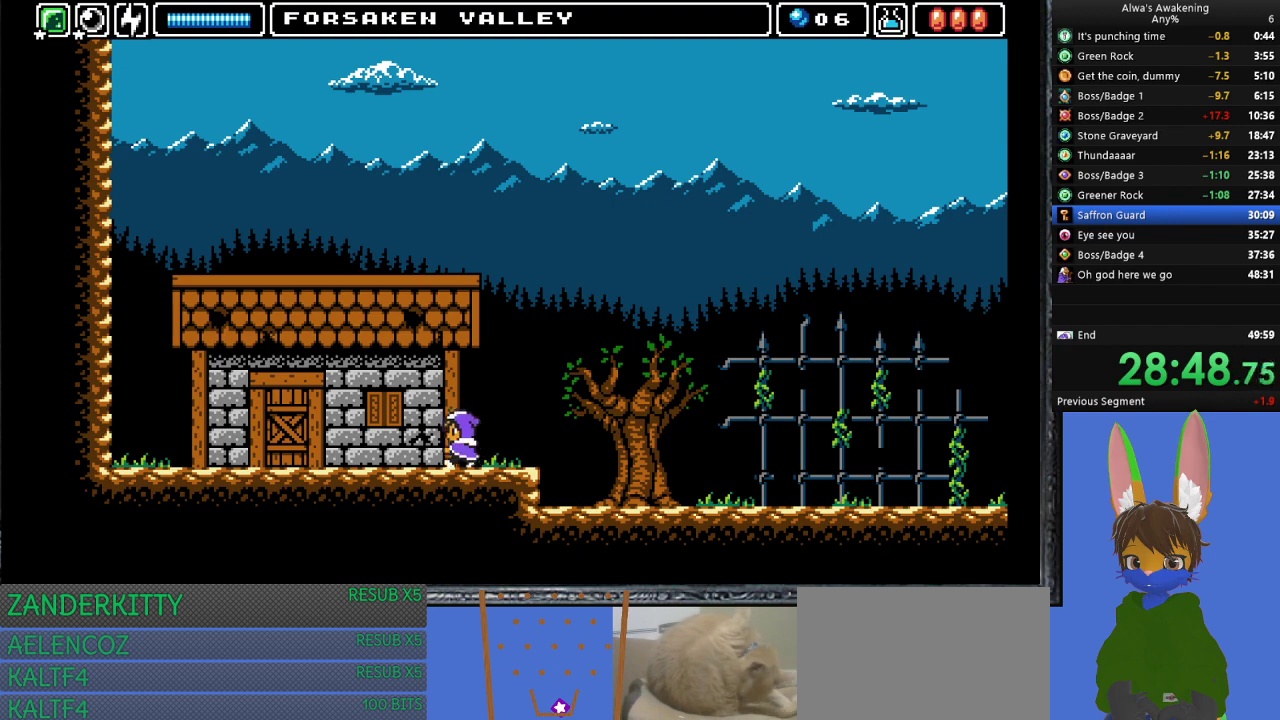
{"buttons": ["DPAD_LEFT"], "left_stick": "center", "events": []}
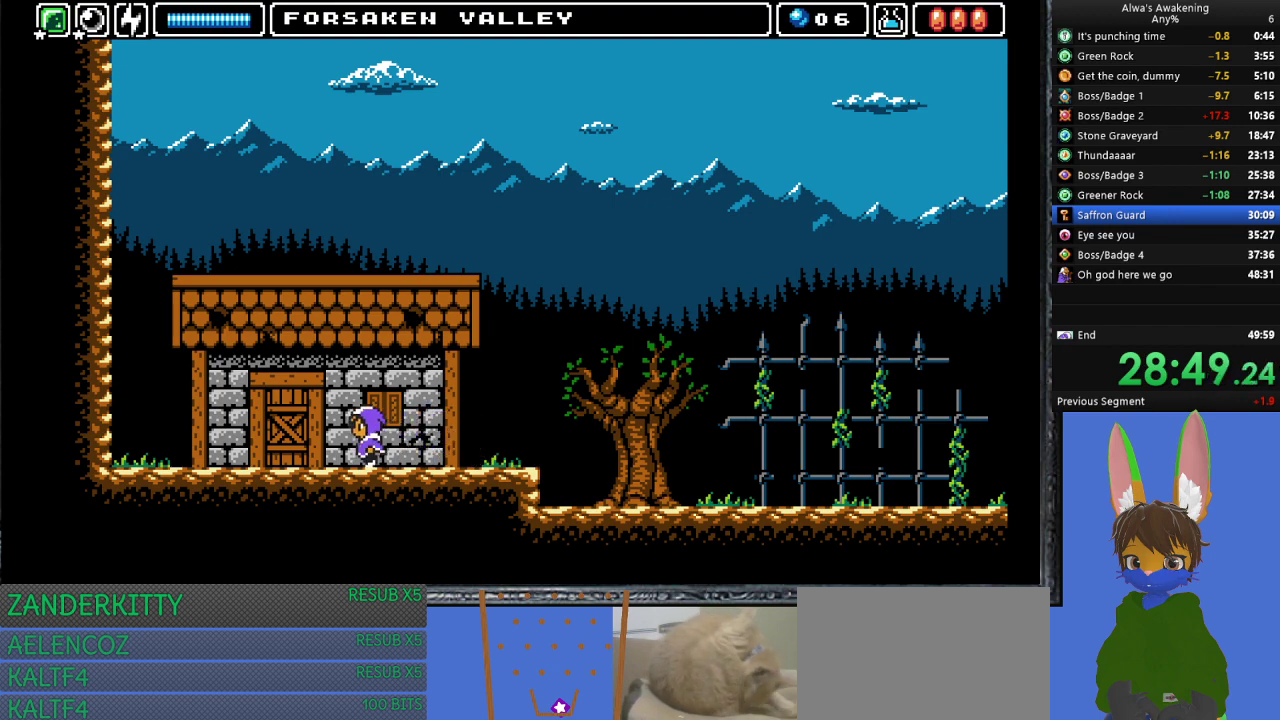
{"buttons": ["DPAD_UP"], "left_stick": "center", "events": [[300, "DPAD_UP", "down"], [333, "DPAD_LEFT", "up"]]}
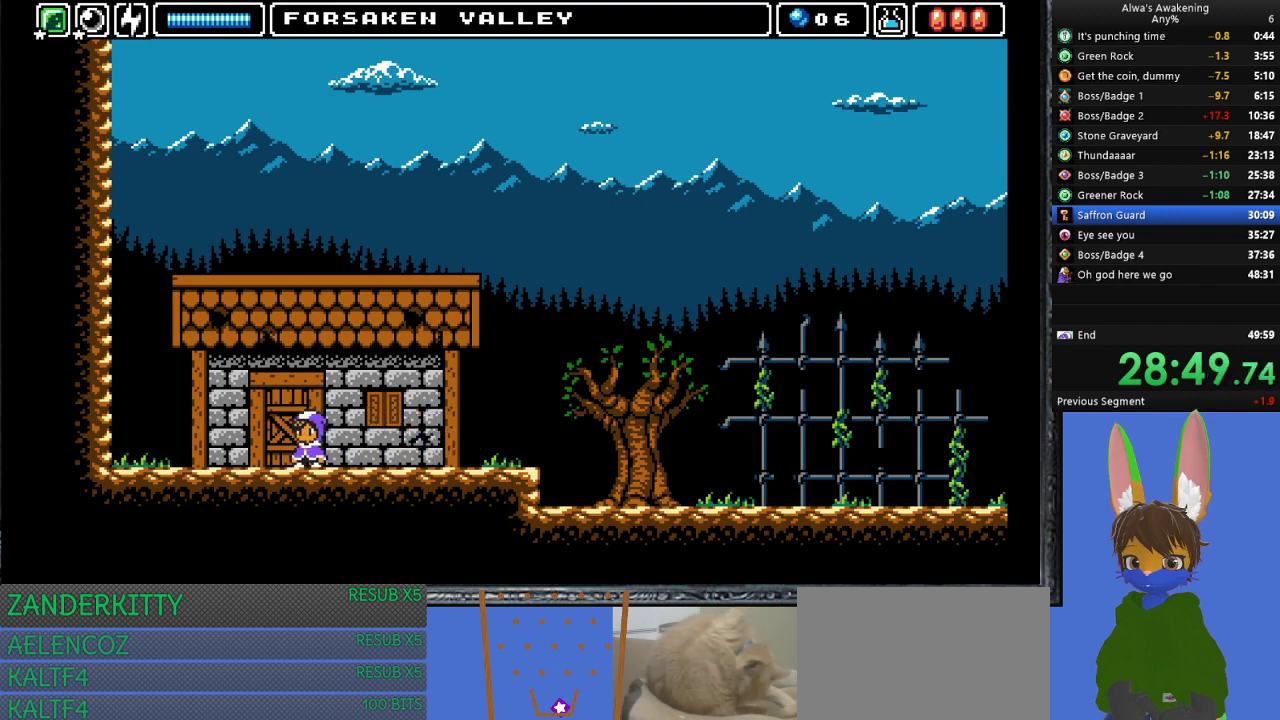
{"buttons": [], "left_stick": "center", "events": [[33, "DPAD_LEFT", "down"], [167, "DPAD_UP", "up"], [200, "DPAD_UP", "down"], [267, "DPAD_LEFT", "up"], [467, "DPAD_UP", "up"]]}
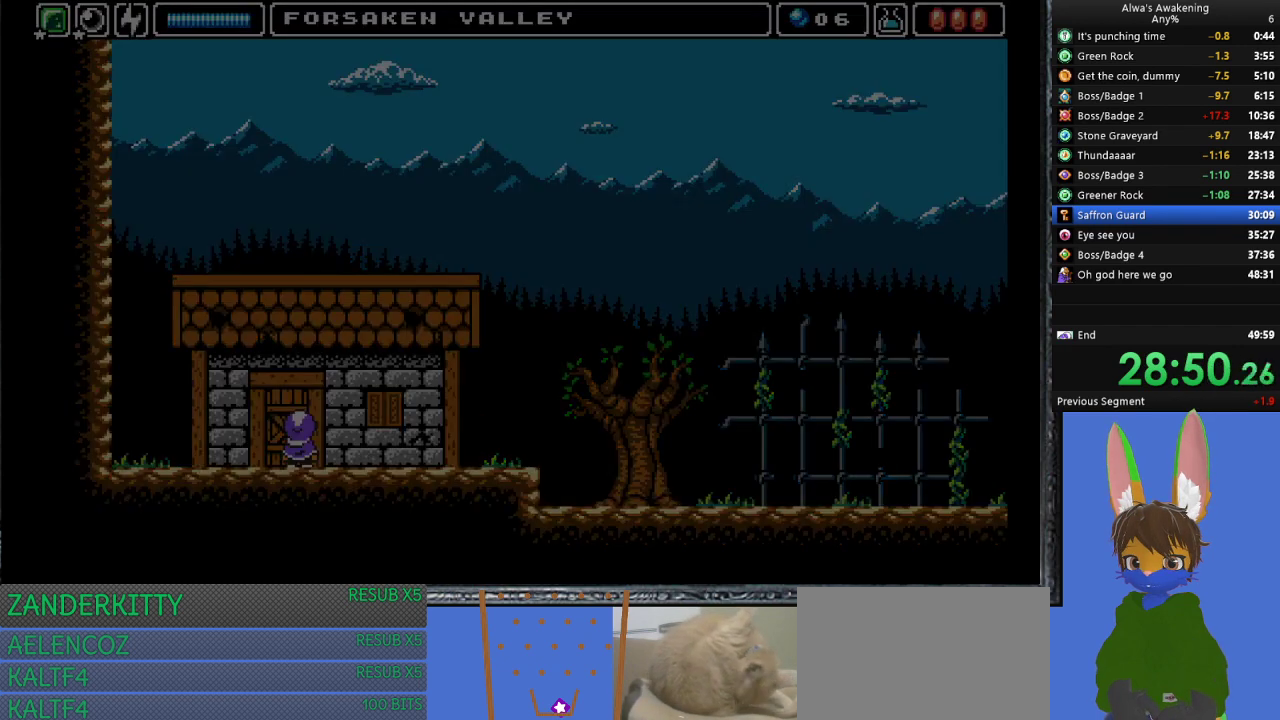
{"buttons": ["DPAD_LEFT"], "left_stick": "center", "events": [[67, "DPAD_LEFT", "down"]]}
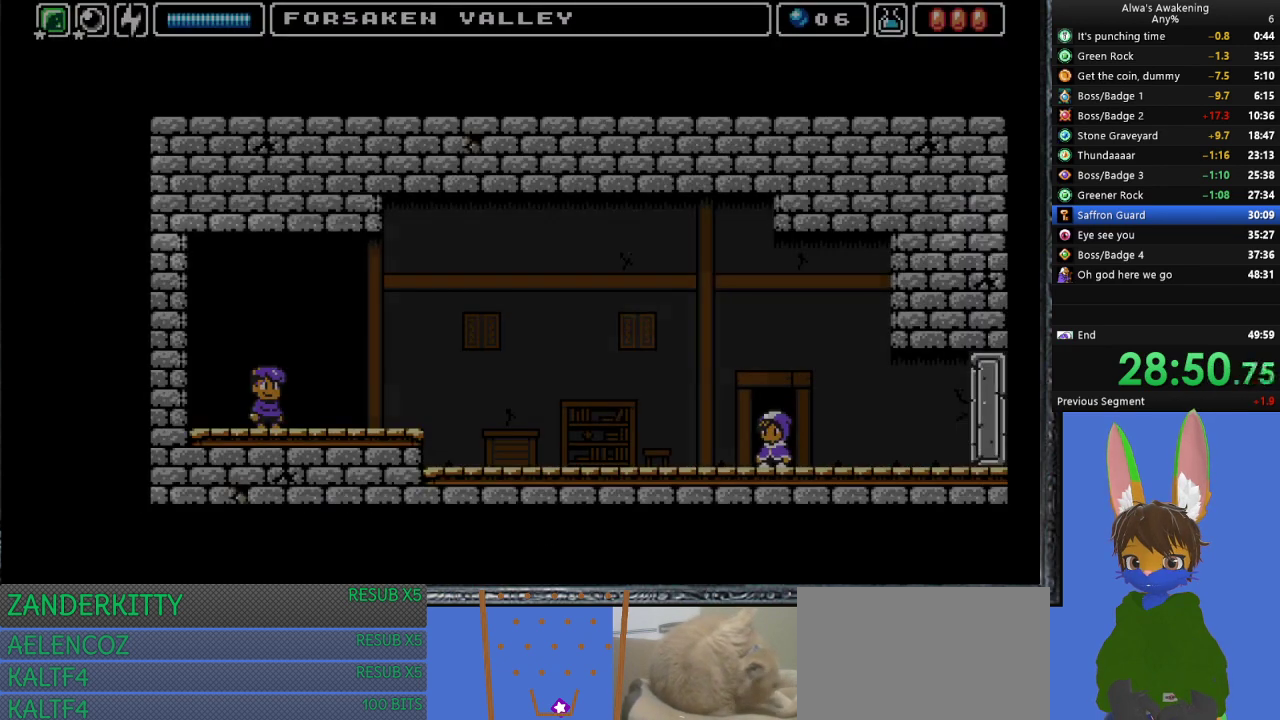
{"buttons": ["DPAD_LEFT"], "left_stick": "center", "events": []}
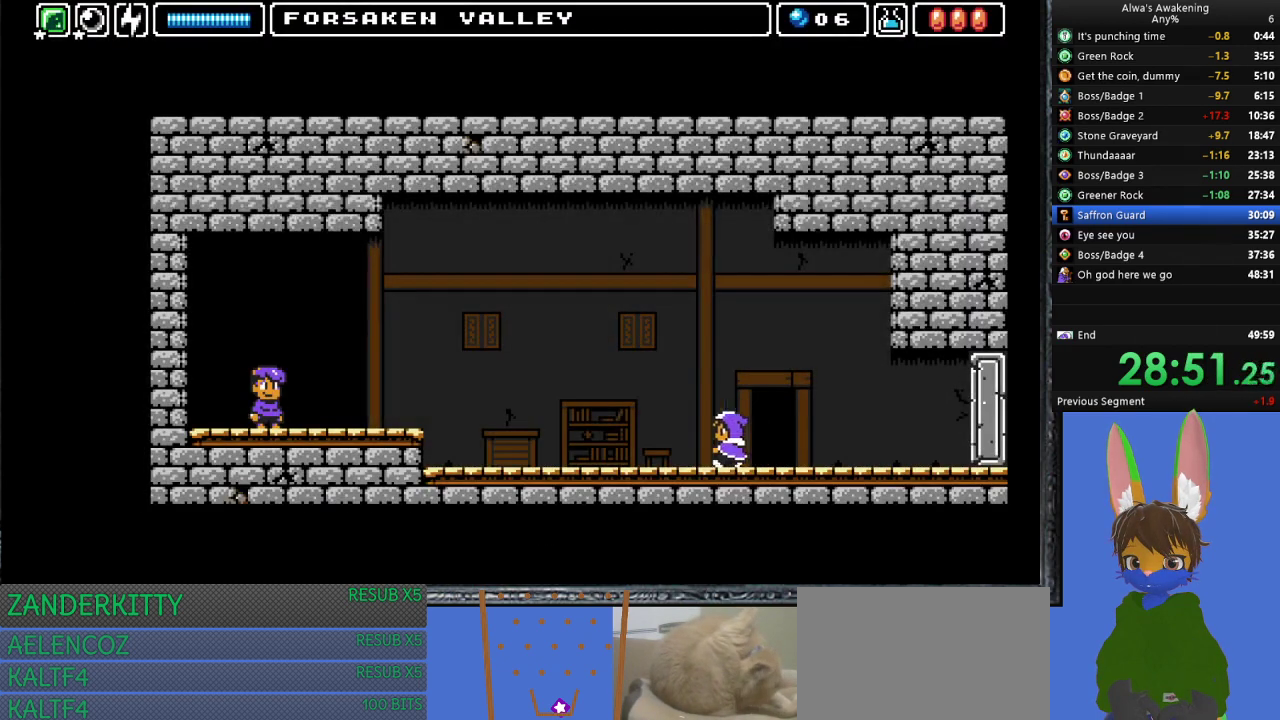
{"buttons": ["DPAD_LEFT"], "left_stick": "center", "events": []}
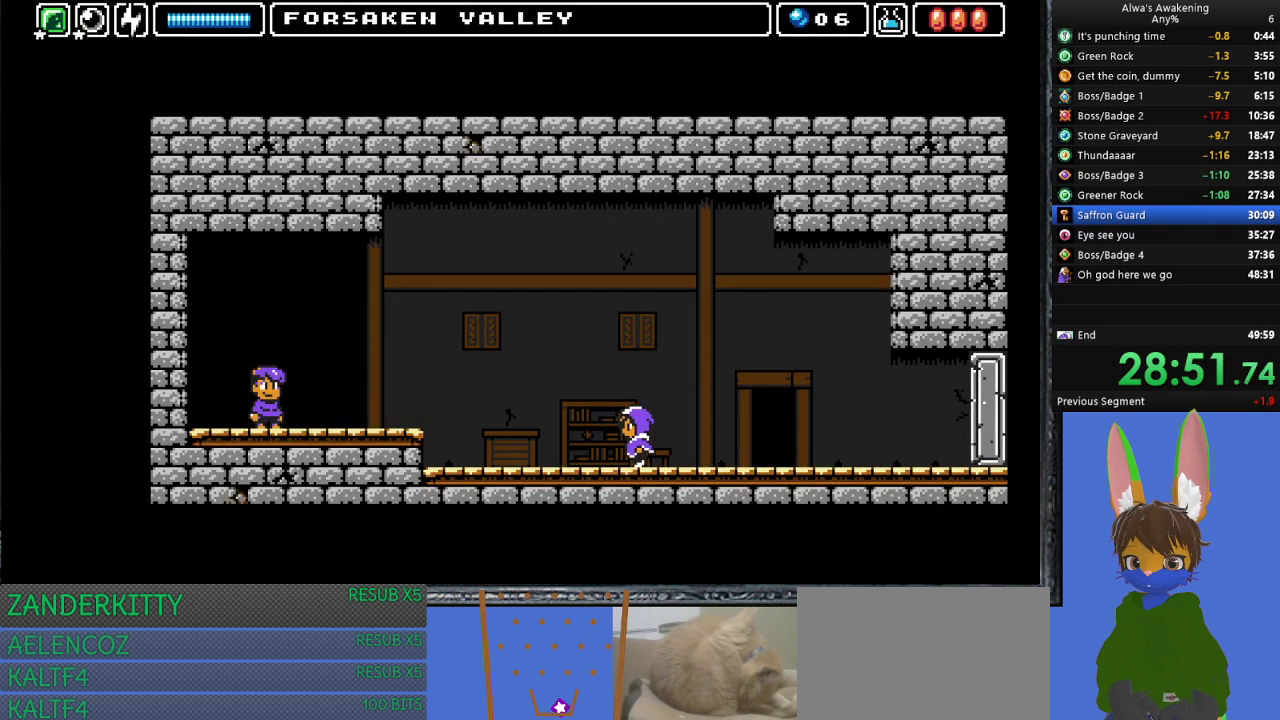
{"buttons": ["DPAD_LEFT"], "left_stick": "center", "events": []}
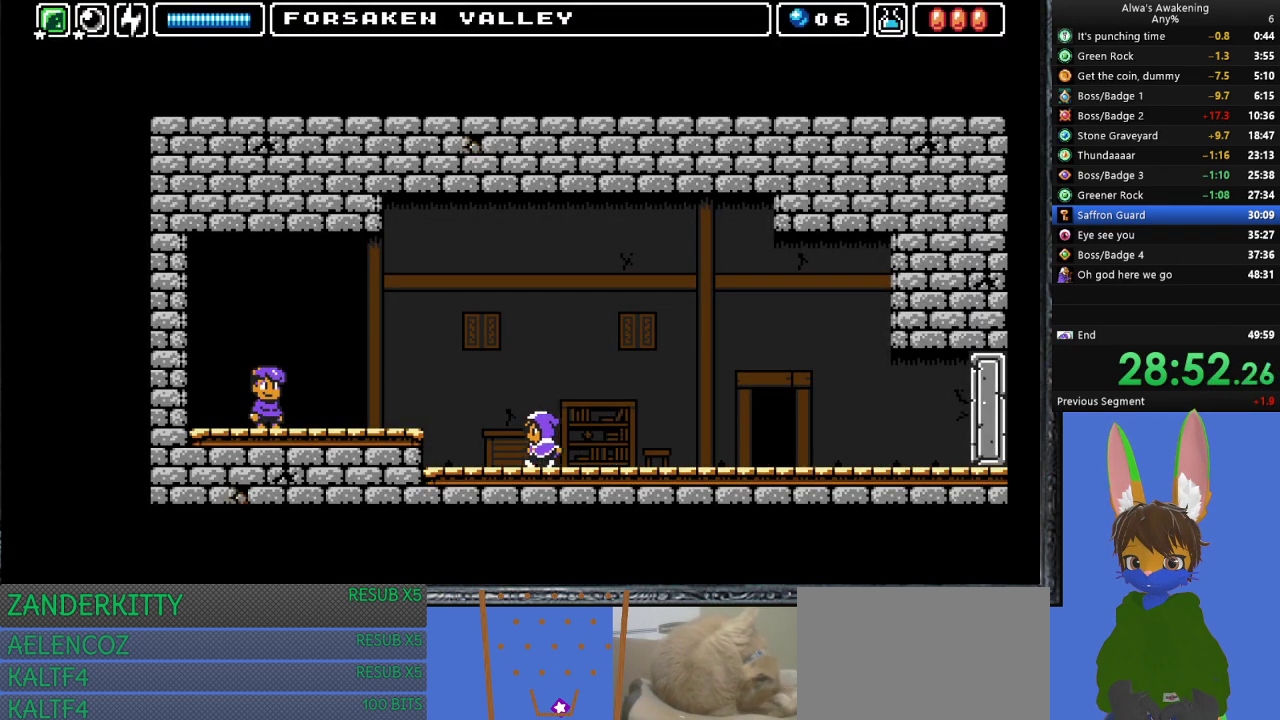
{"buttons": ["DPAD_LEFT"], "left_stick": "center", "events": [[233, "CROSS", "down"], [367, "CROSS", "up"]]}
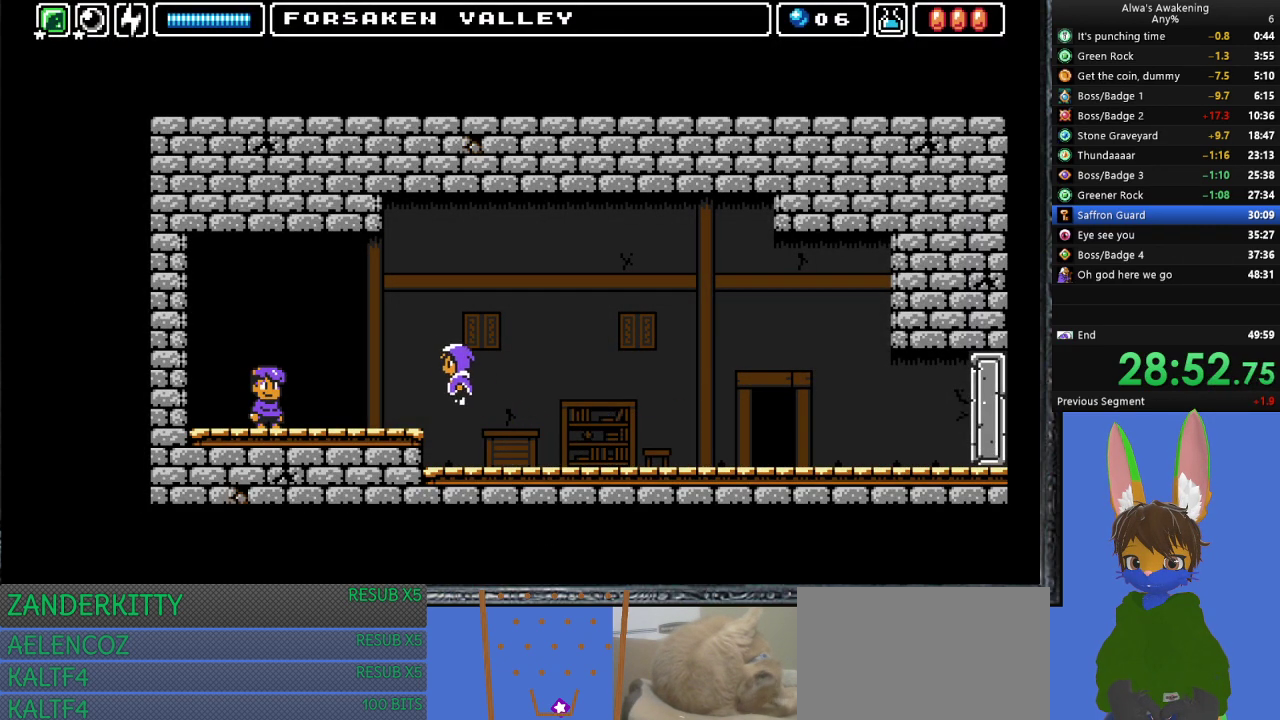
{"buttons": ["DPAD_LEFT"], "left_stick": "center", "events": []}
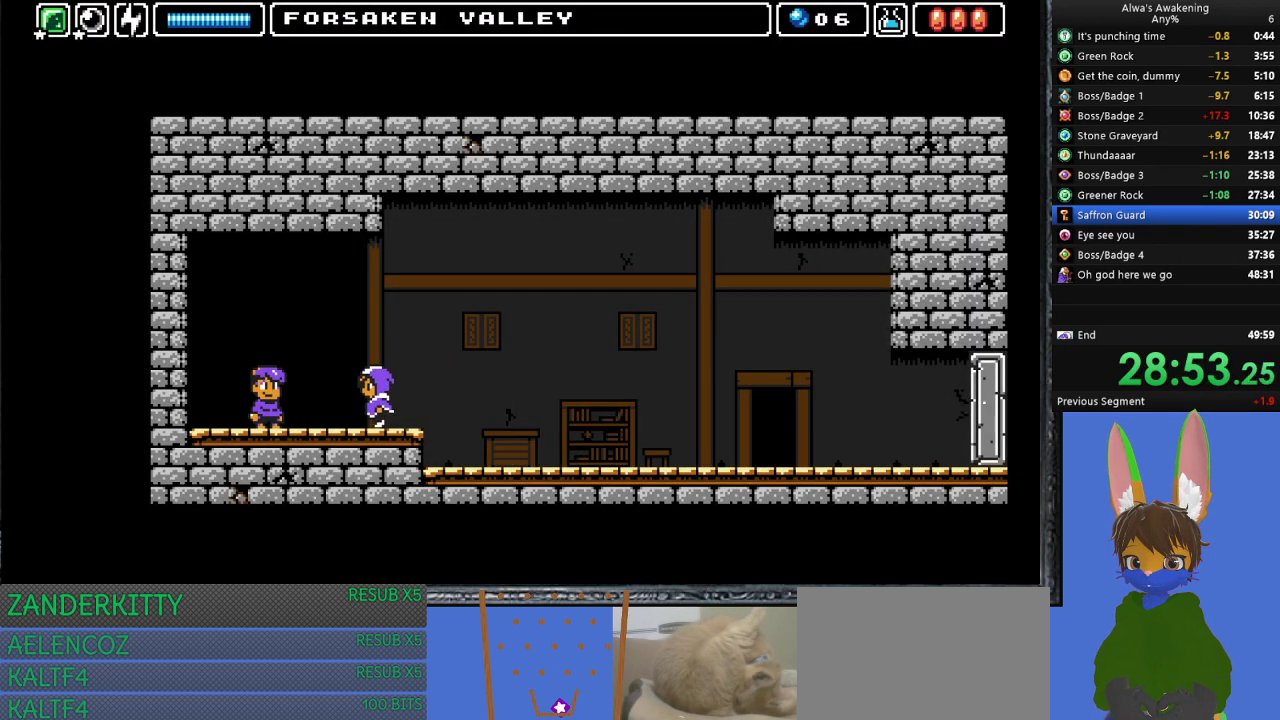
{"buttons": [], "left_stick": "center", "events": [[300, "SQUARE", "down"], [333, "DPAD_LEFT", "up"], [367, "SQUARE", "up"], [433, "SQUARE", "down"], [467, "SQUARE", "up"]]}
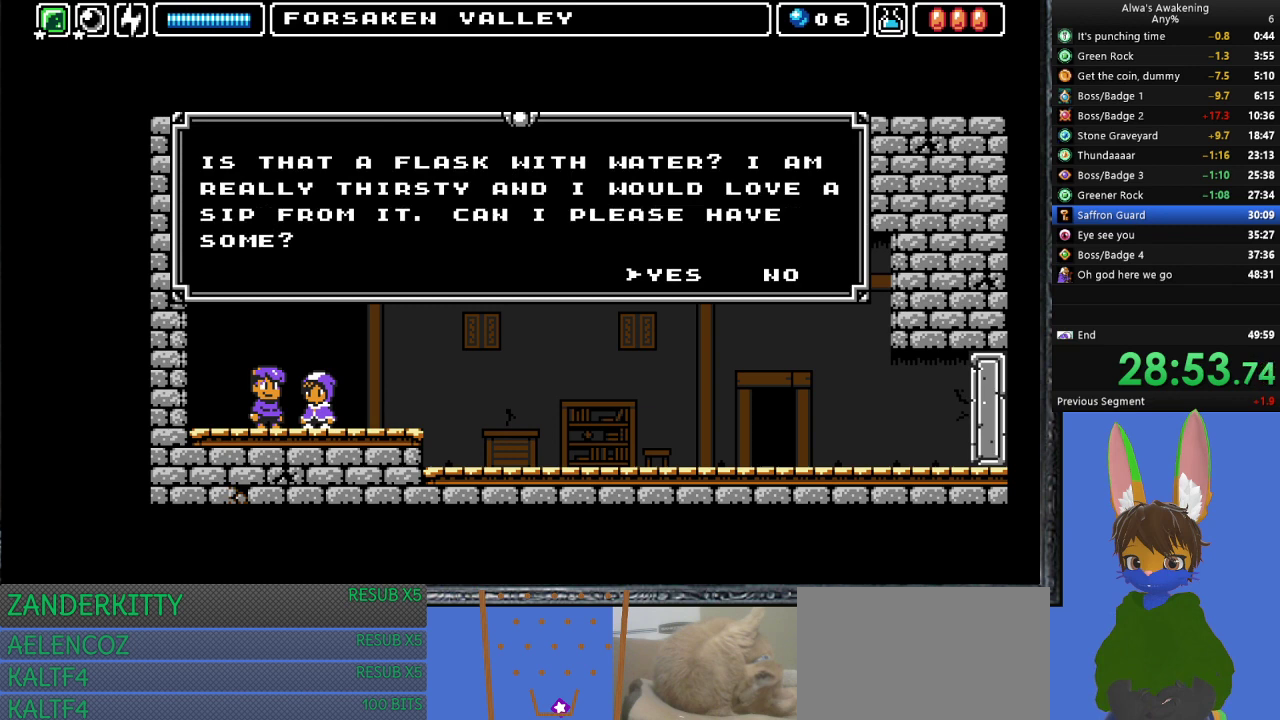
{"buttons": [], "left_stick": "center", "events": [[33, "SQUARE", "down"], [100, "SQUARE", "up"], [167, "SQUARE", "down"], [200, "SQUARE", "up"], [267, "SQUARE", "down"], [333, "SQUARE", "up"], [400, "SQUARE", "down"], [467, "SQUARE", "up"]]}
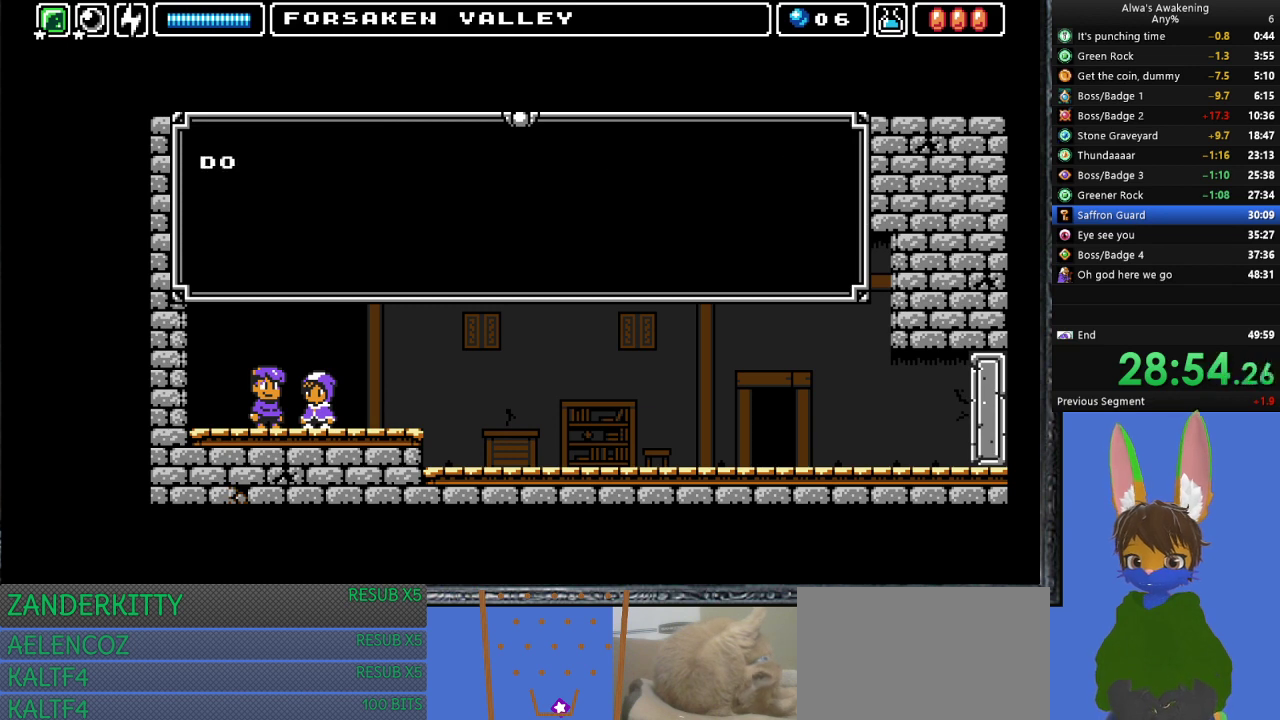
{"buttons": ["DPAD_RIGHT"], "left_stick": "center", "events": [[33, "SQUARE", "down"], [67, "SQUARE", "up"], [167, "SQUARE", "down"], [200, "SQUARE", "up"], [233, "DPAD_RIGHT", "down"]]}